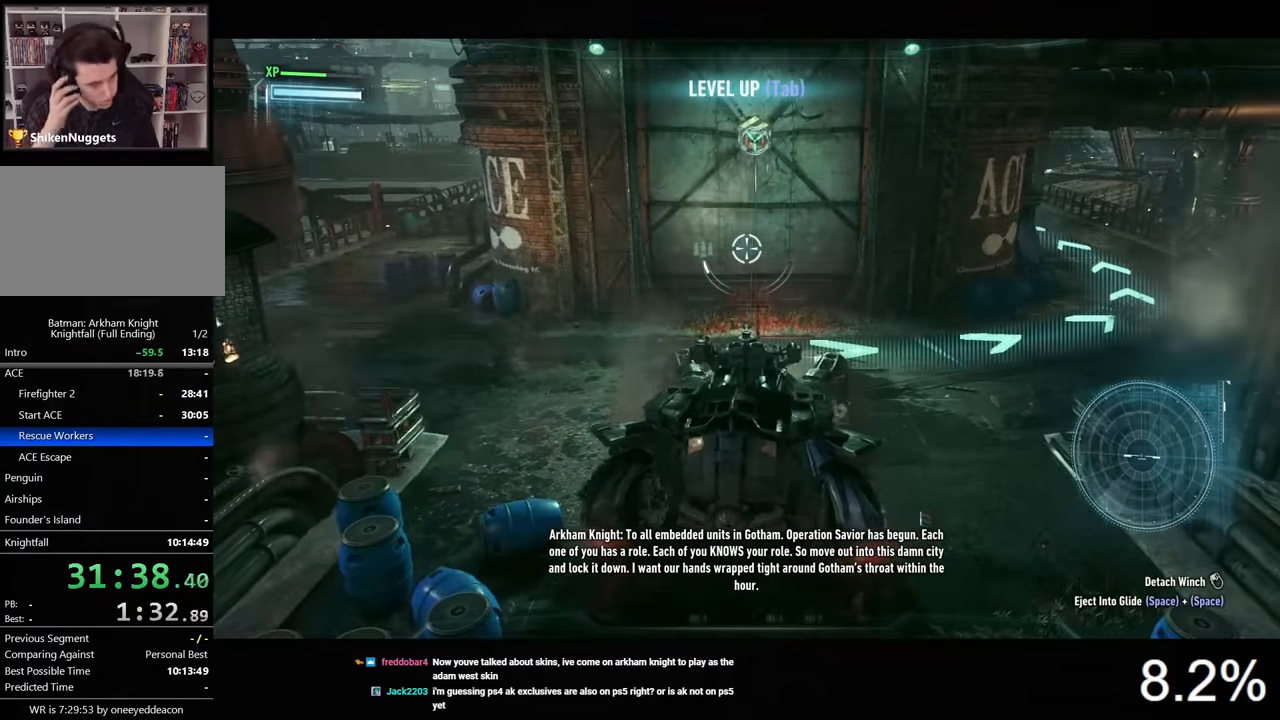
Gameplay with keyboard and mouse; each line is a JSON object with the keys and mouse buttons held at the frame after it. "events" lists presses ("down") and releases ("up") of "1", "2", "3", "4", "5", "a", "alt", "c", "caps_lock", "ctrl", "d", "e", "f", "g", "q", "r", "s", "shift", "space", "t", "tab", "v", "w", "x", "z", "mouse_left", "mouse_wheel" and "mouse_right" between this image and that frame as [ms after this image, input, new state], when the widget could be followed in between. "mouse_left", "mouse_wheel", "mouse_right" = the "left", "wheel", "right" buttons of the "mouse" list. No other keys are recorded. "wheel" means that the mouse wheel is clicked or scrolled. Not read: mouse_move.
{"keys": ["s"], "mouse": [], "events": []}
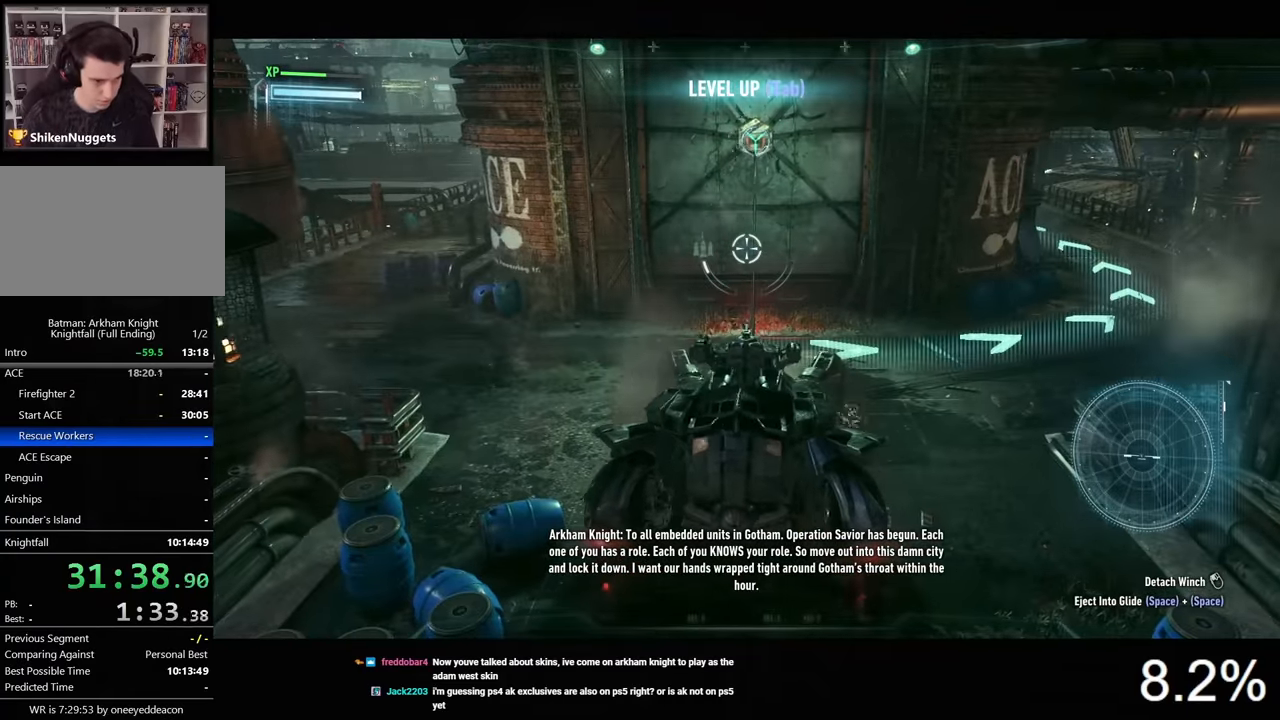
{"keys": ["s"], "mouse": [], "events": []}
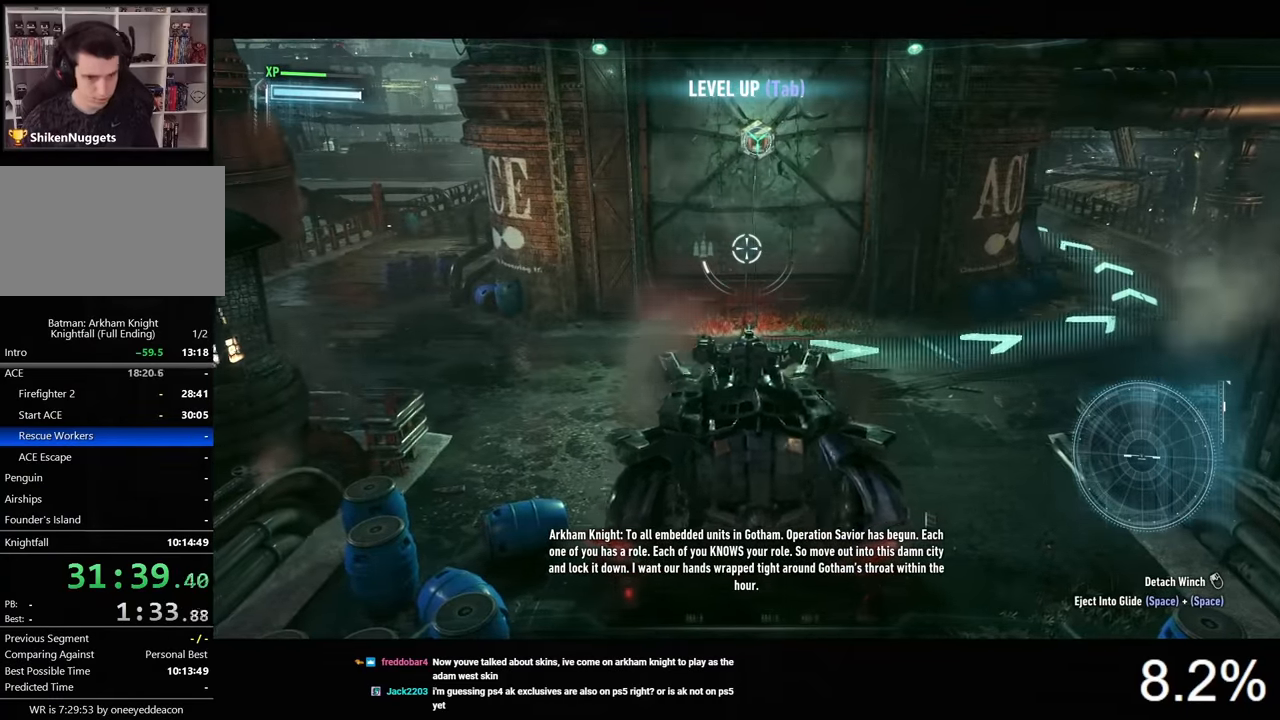
{"keys": ["s"], "mouse": [], "events": []}
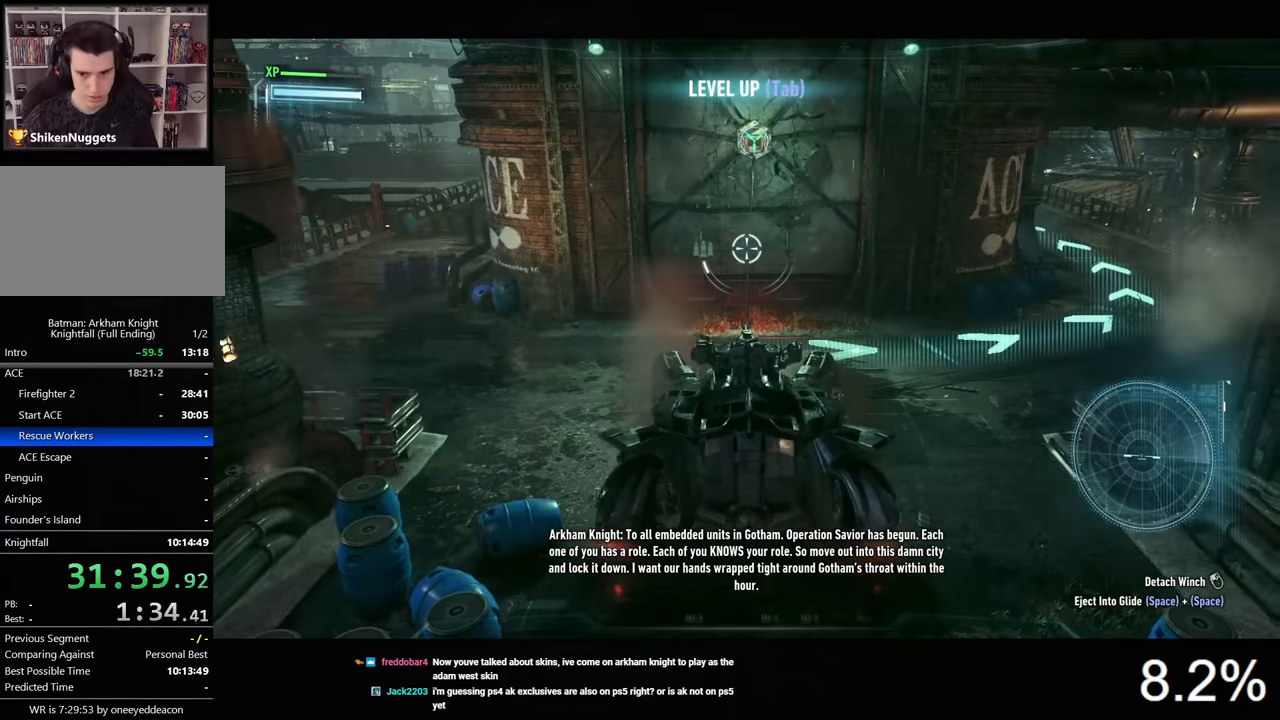
{"keys": ["s"], "mouse": [], "events": []}
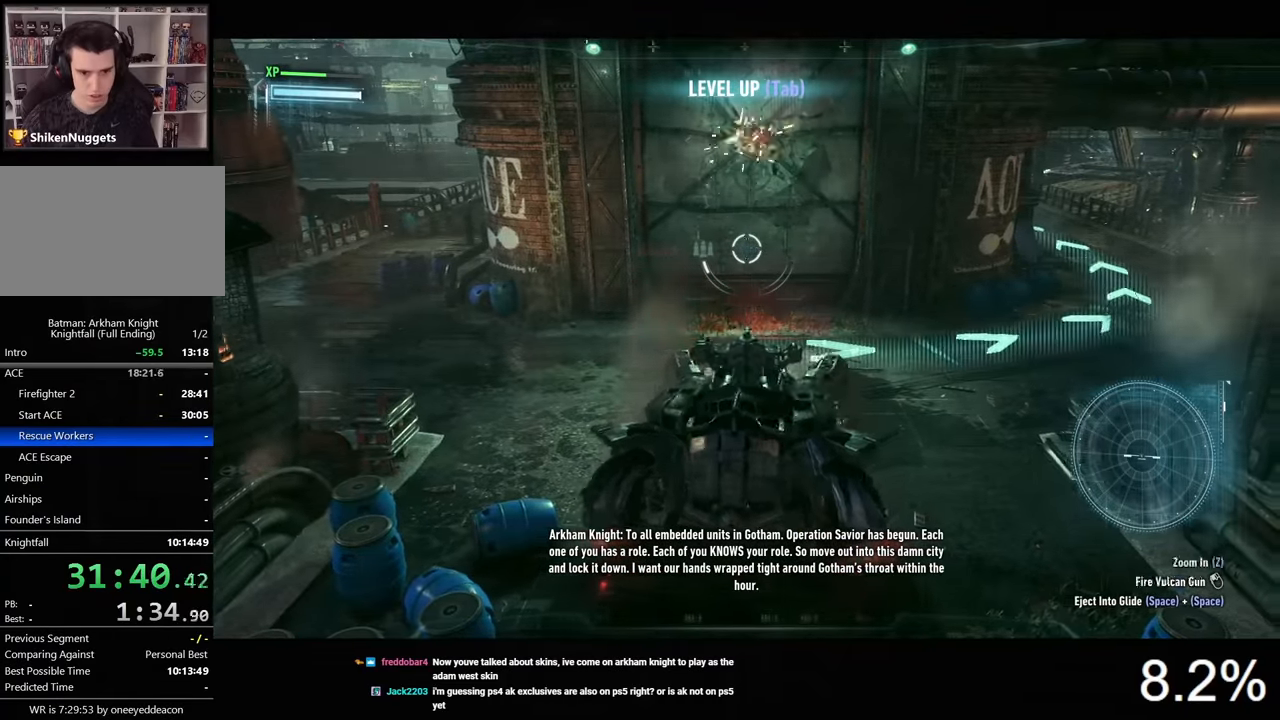
{"keys": ["w"], "mouse": ["right"], "events": [[267, "mouse_right", "down"], [267, "s", "up"], [367, "w", "down"]]}
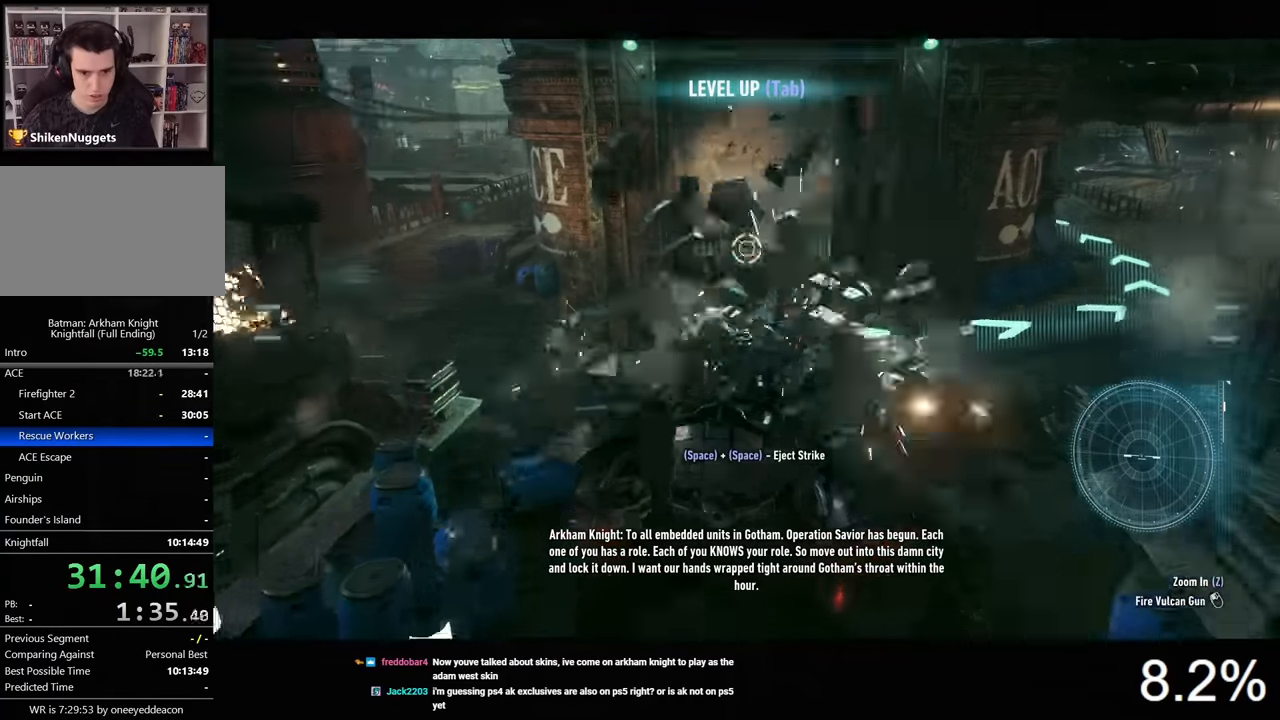
{"keys": ["w"], "mouse": ["right"], "events": [[100, "mouse_left", "down"], [200, "mouse_left", "up"], [267, "mouse_left", "down"], [367, "mouse_left", "up"]]}
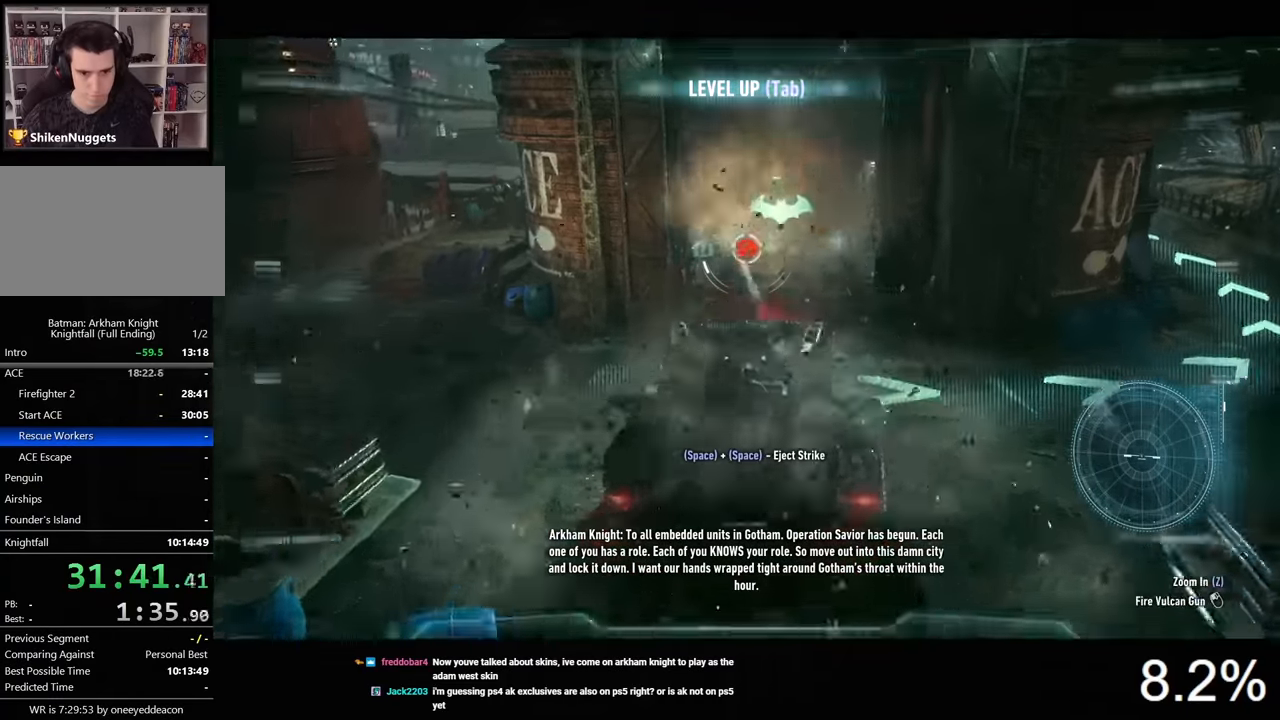
{"keys": [], "mouse": ["left", "right"], "events": [[133, "mouse_left", "down"], [167, "w", "up"], [267, "mouse_left", "up"], [300, "mouse_left", "down"], [367, "mouse_left", "up"], [433, "d", "down"], [433, "mouse_left", "down"], [500, "d", "up"]]}
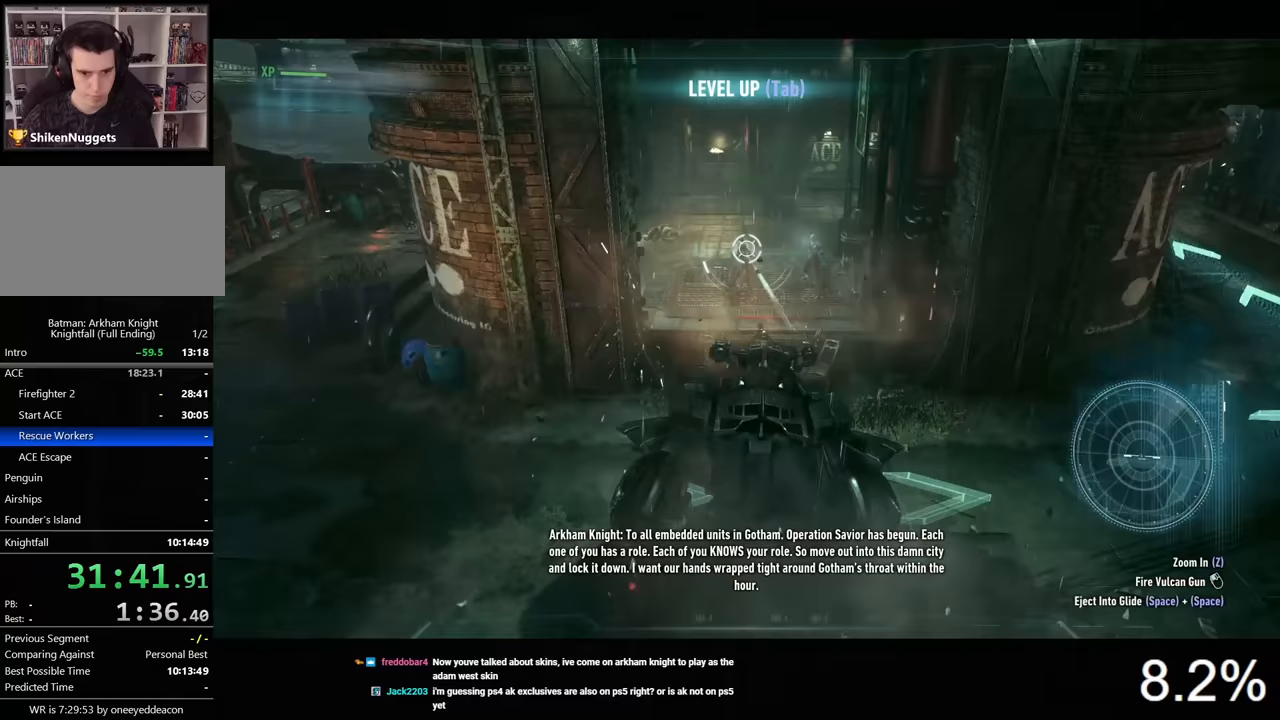
{"keys": [], "mouse": ["left", "right"], "events": [[67, "mouse_left", "up"], [133, "mouse_left", "down"], [133, "s", "down"], [233, "mouse_left", "up"], [300, "a", "down"], [300, "mouse_left", "down"], [367, "s", "up"], [400, "a", "up"], [400, "mouse_left", "up"], [467, "mouse_left", "down"]]}
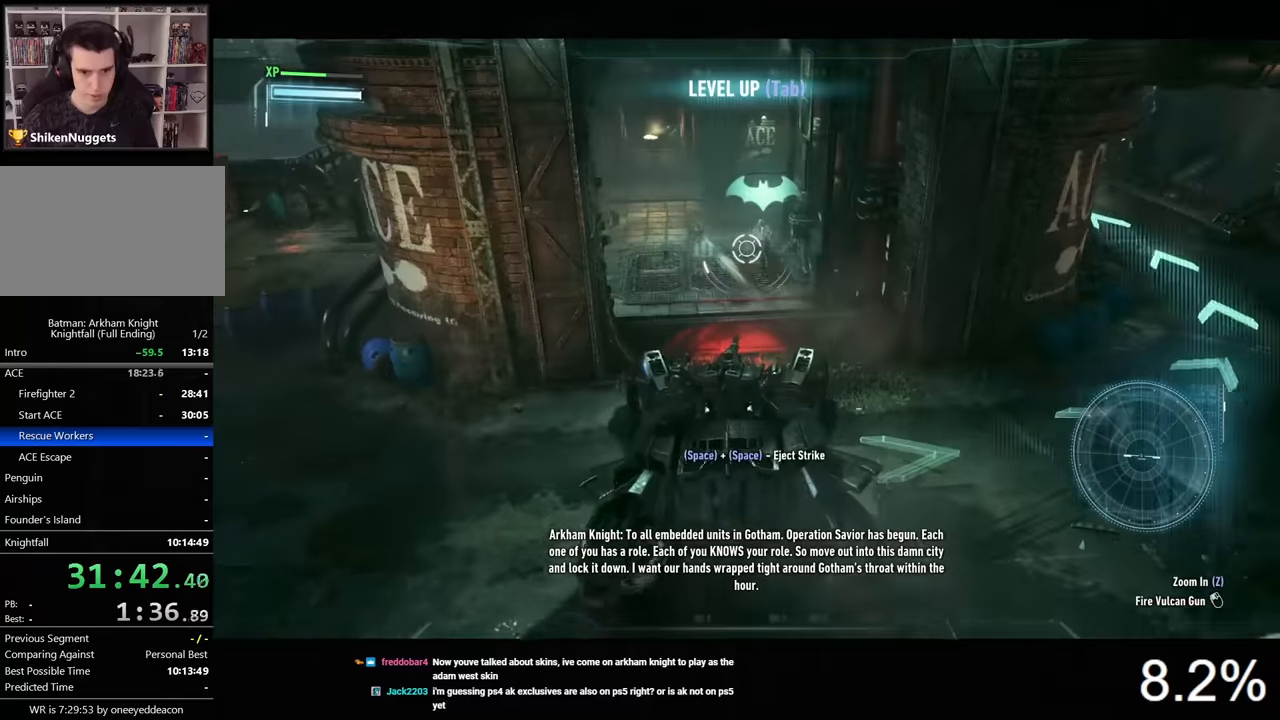
{"keys": ["w"], "mouse": ["right"], "events": [[67, "mouse_left", "up"], [133, "mouse_left", "down"], [233, "mouse_left", "up"], [267, "mouse_left", "down"], [300, "d", "down"], [367, "w", "down"], [400, "d", "up"], [400, "mouse_left", "up"]]}
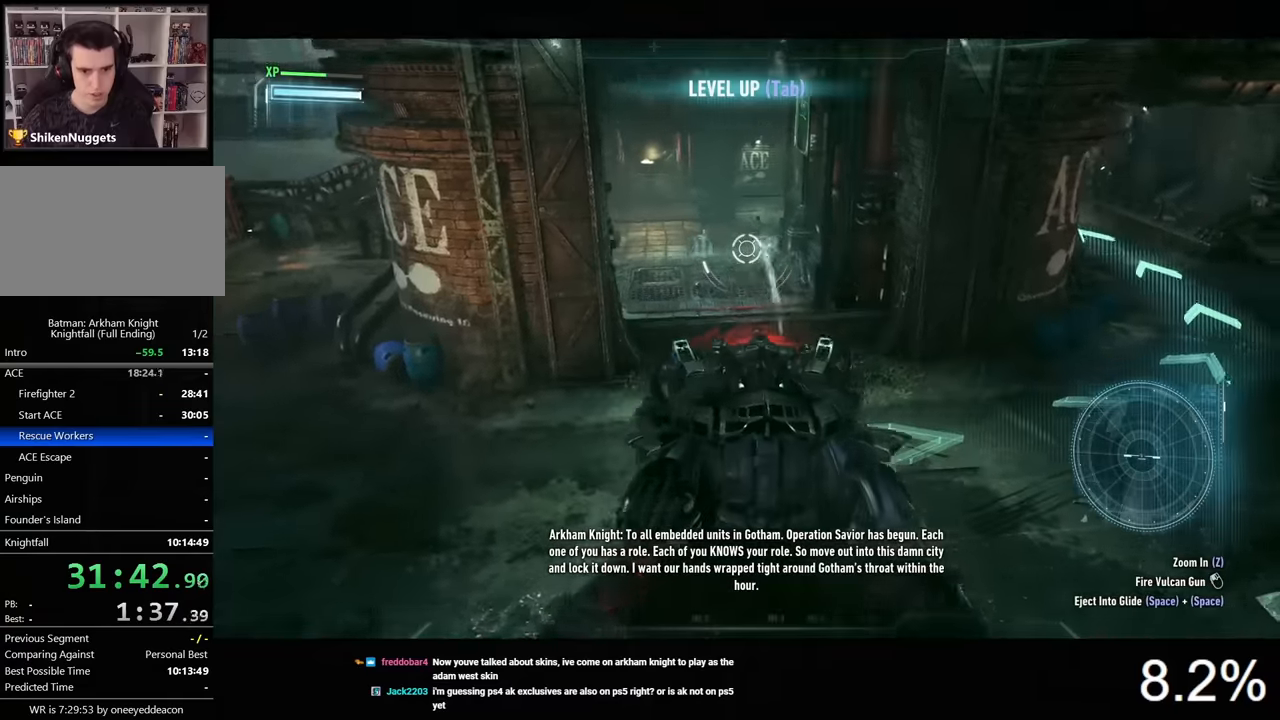
{"keys": ["space"], "mouse": [], "events": [[33, "w", "up"], [100, "mouse_right", "up"], [167, "space", "down"], [233, "space", "up"], [300, "space", "down"]]}
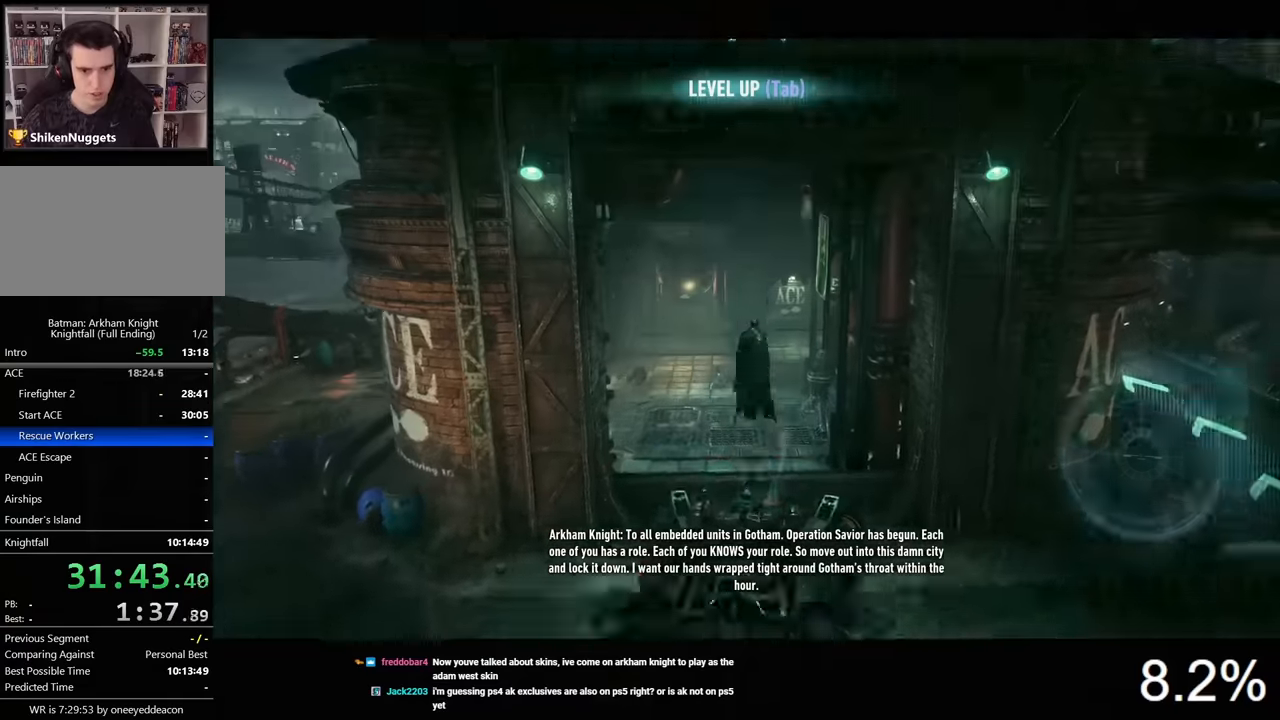
{"keys": ["space"], "mouse": [], "events": []}
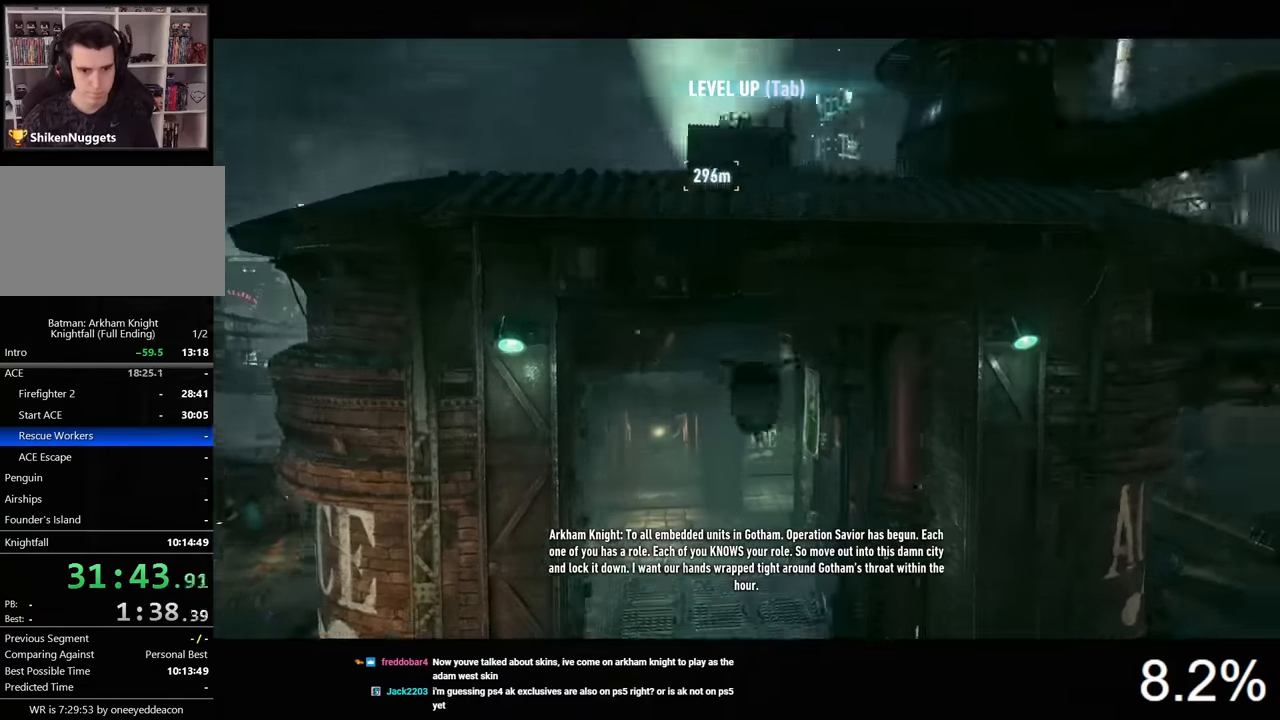
{"keys": ["space"], "mouse": [], "events": []}
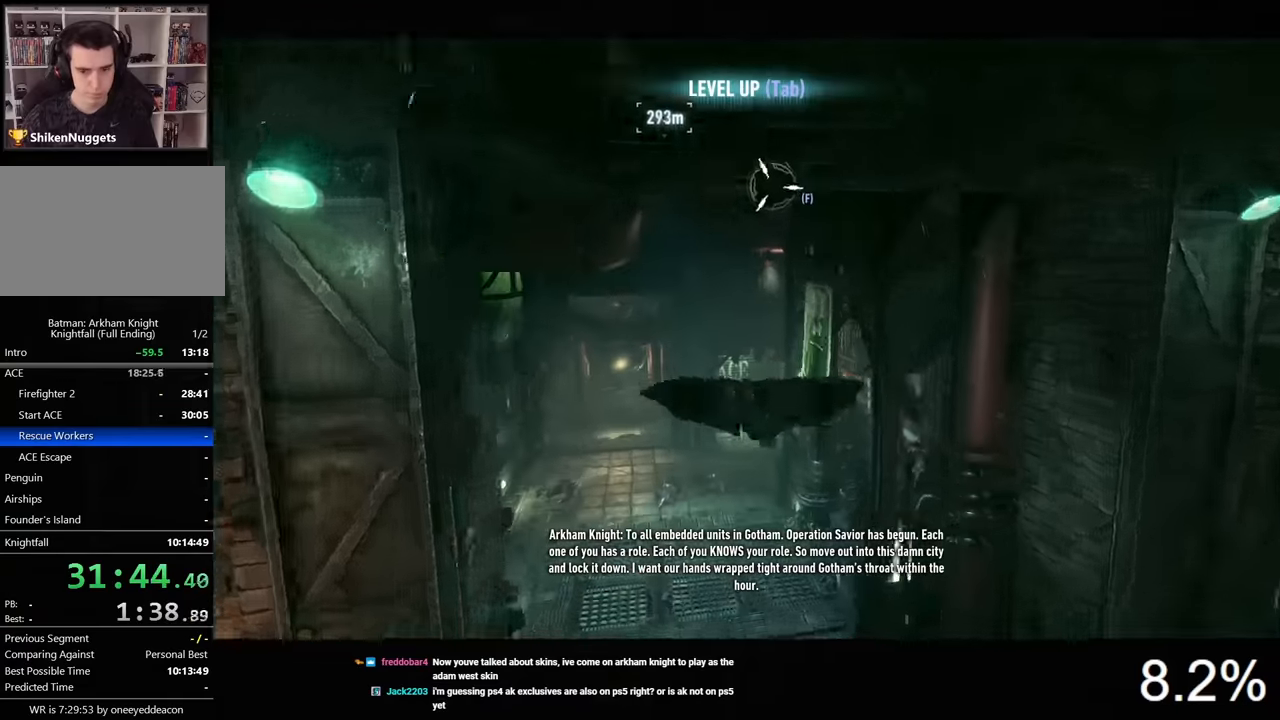
{"keys": ["space"], "mouse": [], "events": []}
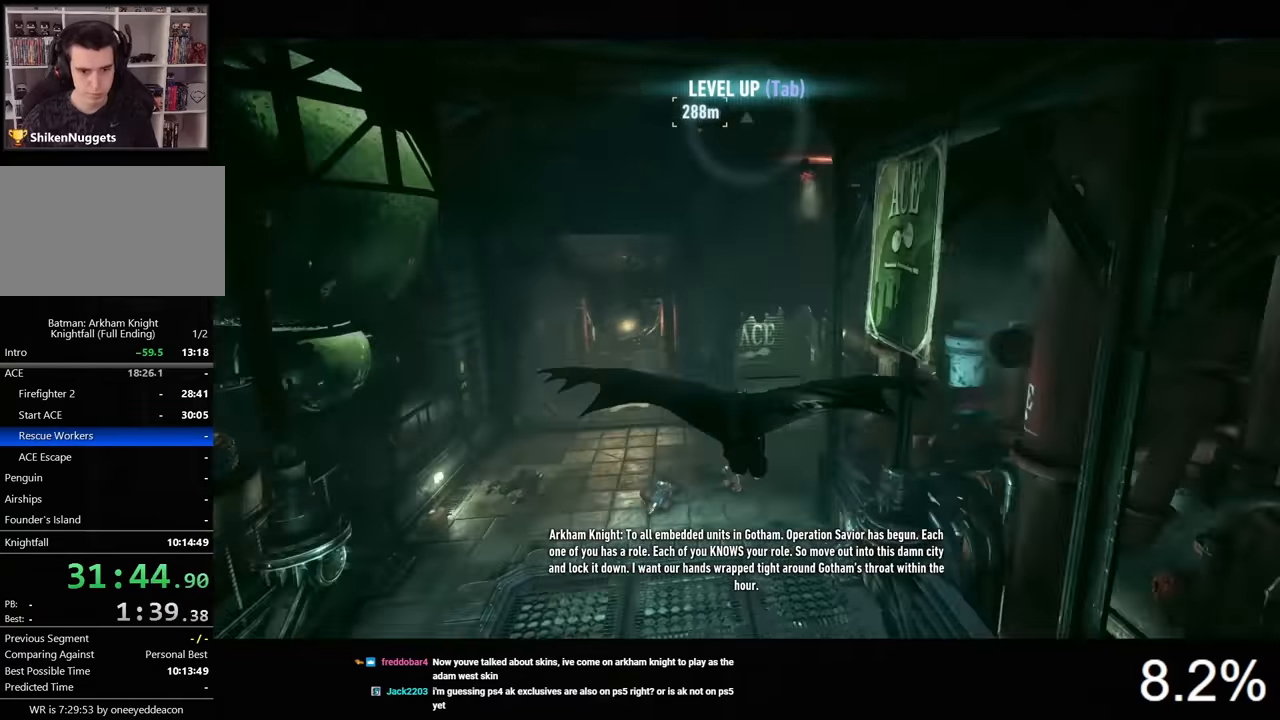
{"keys": ["space"], "mouse": [], "events": []}
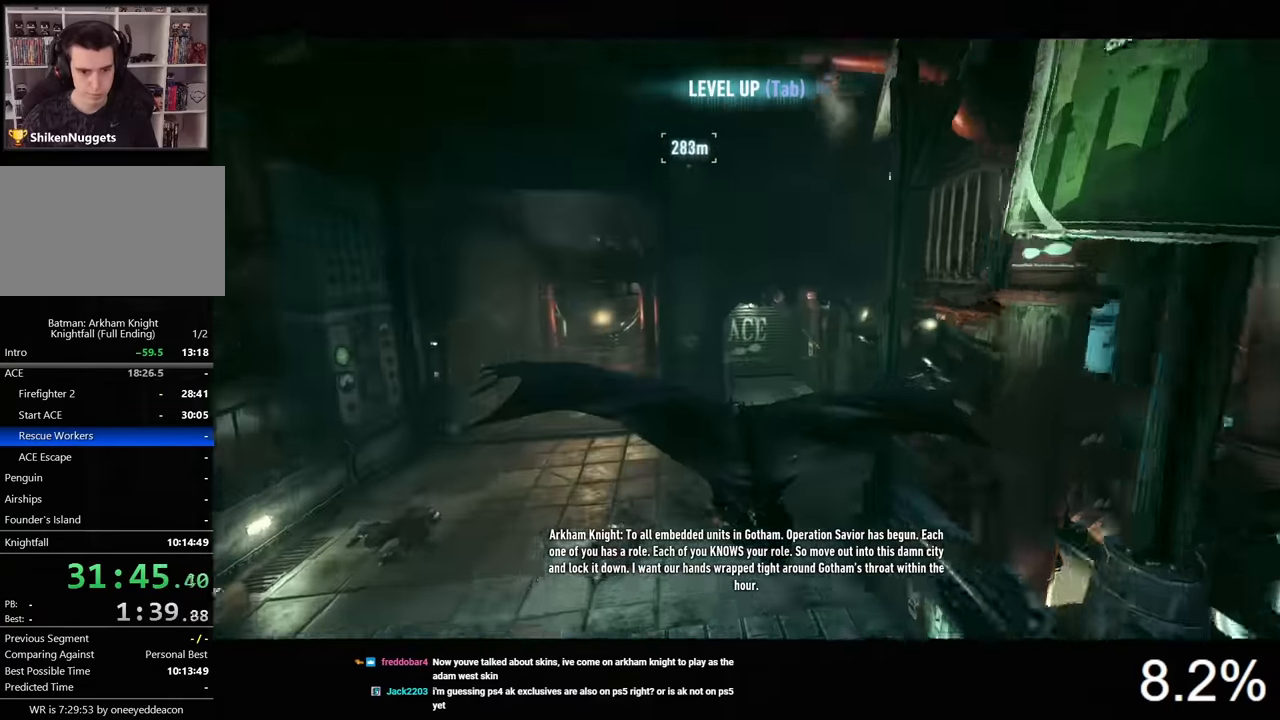
{"keys": ["space"], "mouse": [], "events": []}
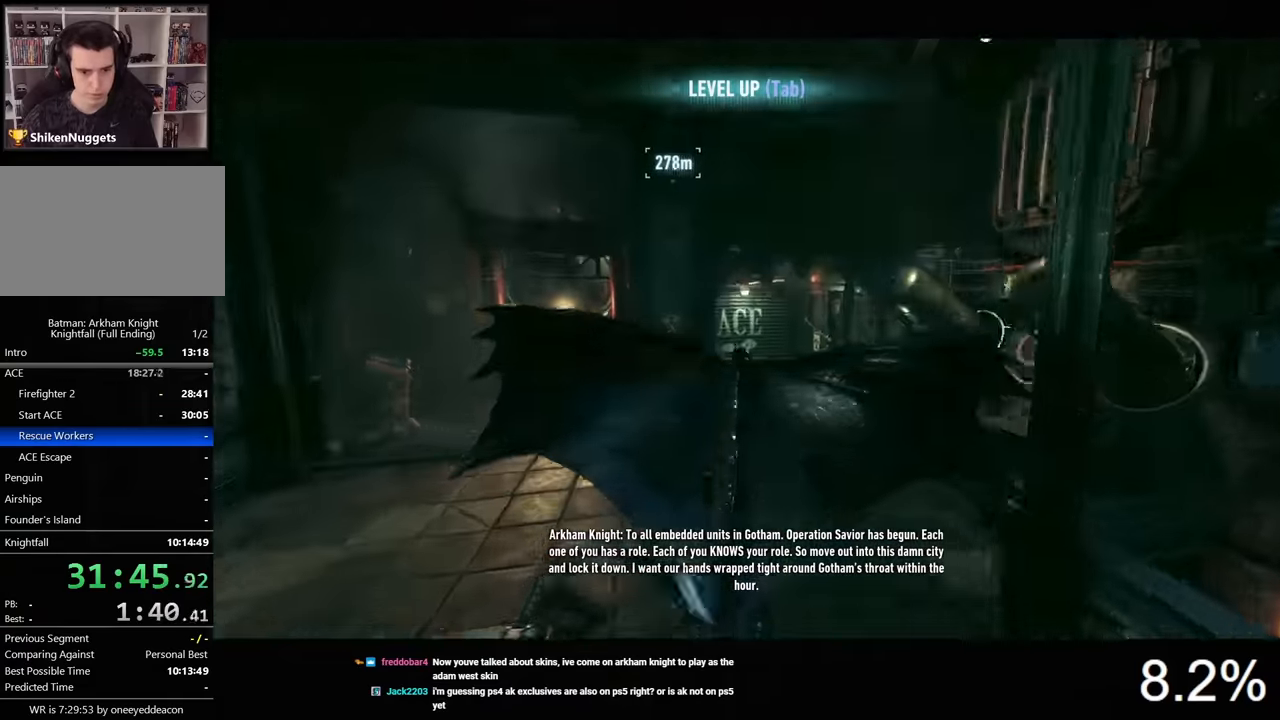
{"keys": ["space", "w"], "mouse": [], "events": [[267, "w", "down"]]}
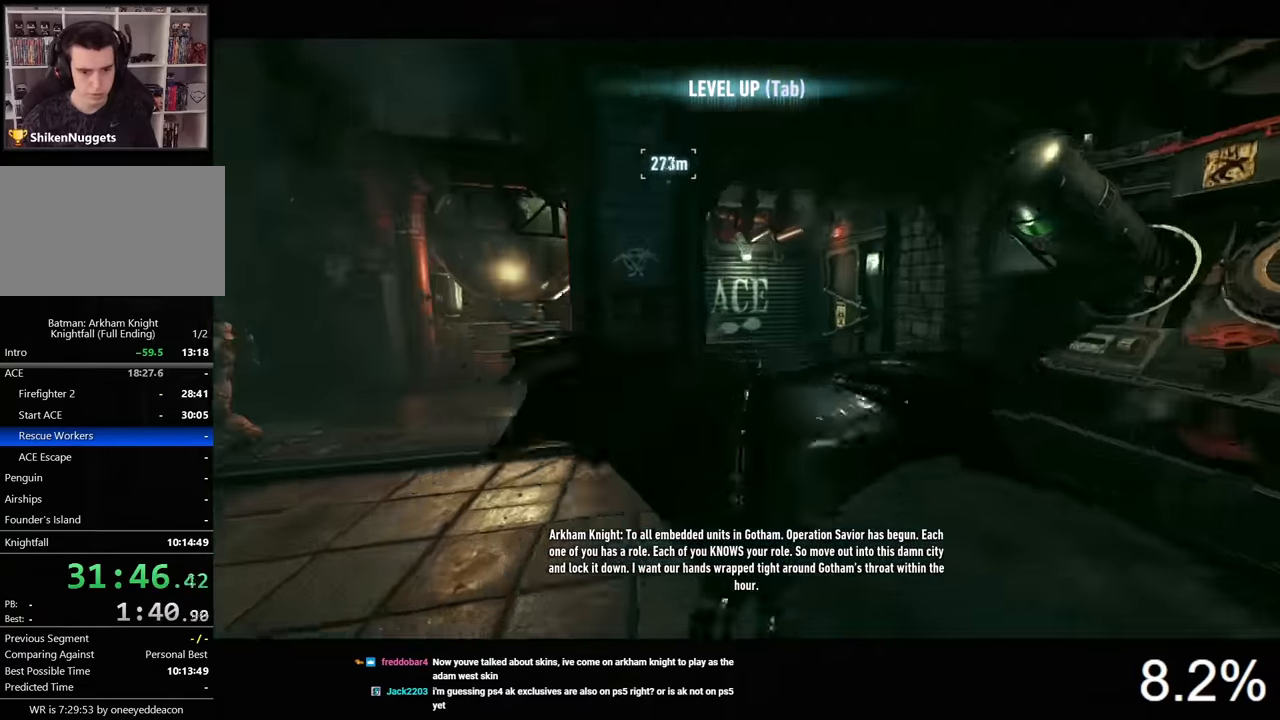
{"keys": ["space", "w"], "mouse": [], "events": []}
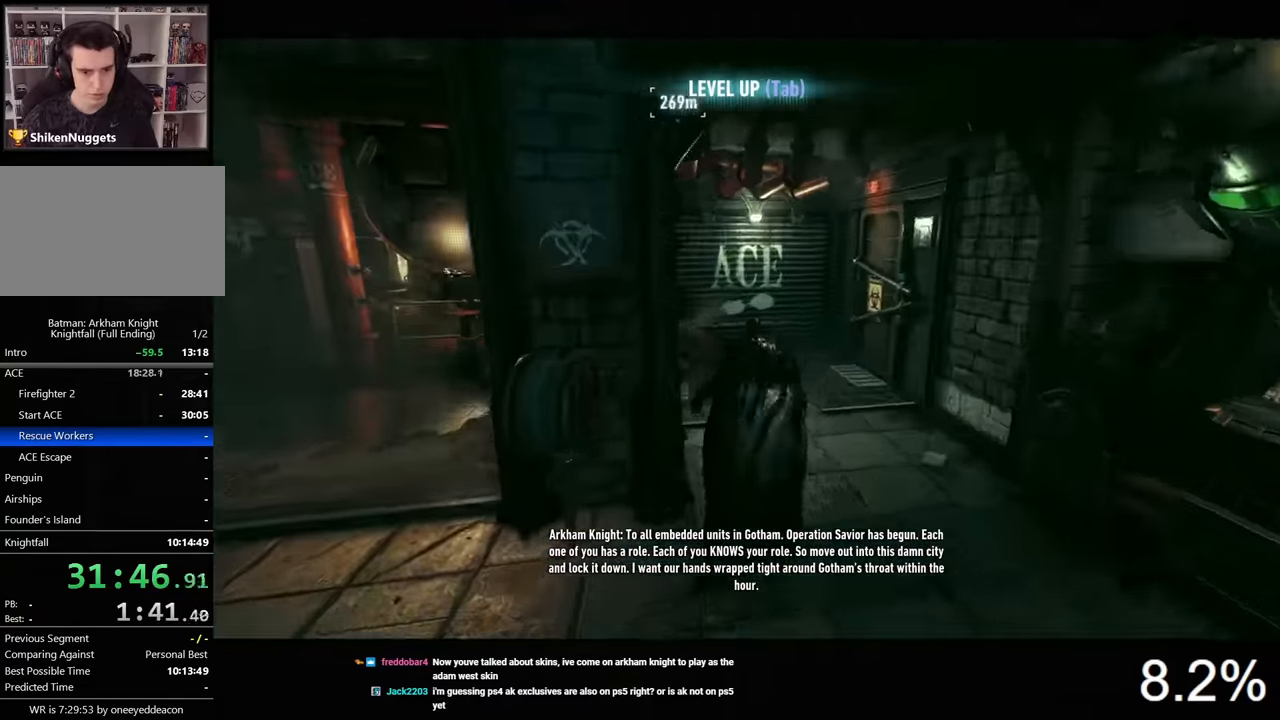
{"keys": ["space", "w"], "mouse": [], "events": []}
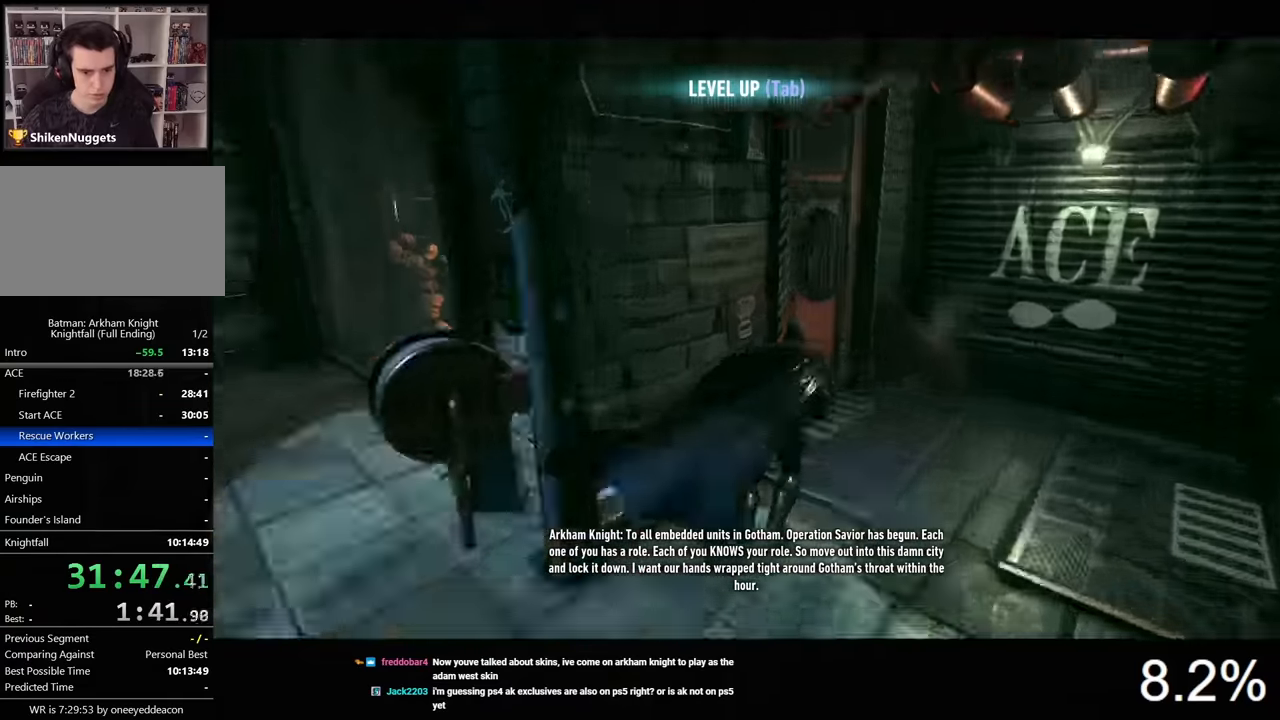
{"keys": ["space"], "mouse": [], "events": [[100, "space", "up"], [133, "w", "up"], [200, "space", "down"], [267, "space", "up"], [333, "space", "down"], [400, "space", "up"], [467, "space", "down"]]}
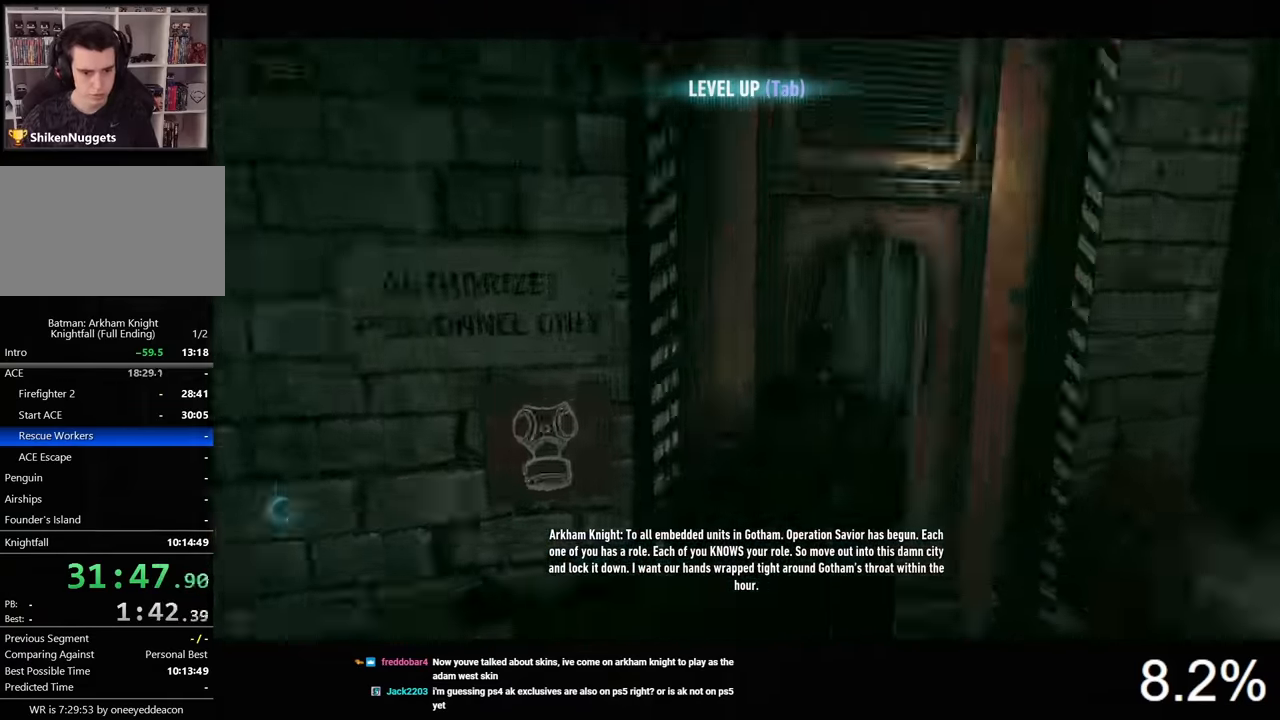
{"keys": [], "mouse": [], "events": [[67, "space", "up"]]}
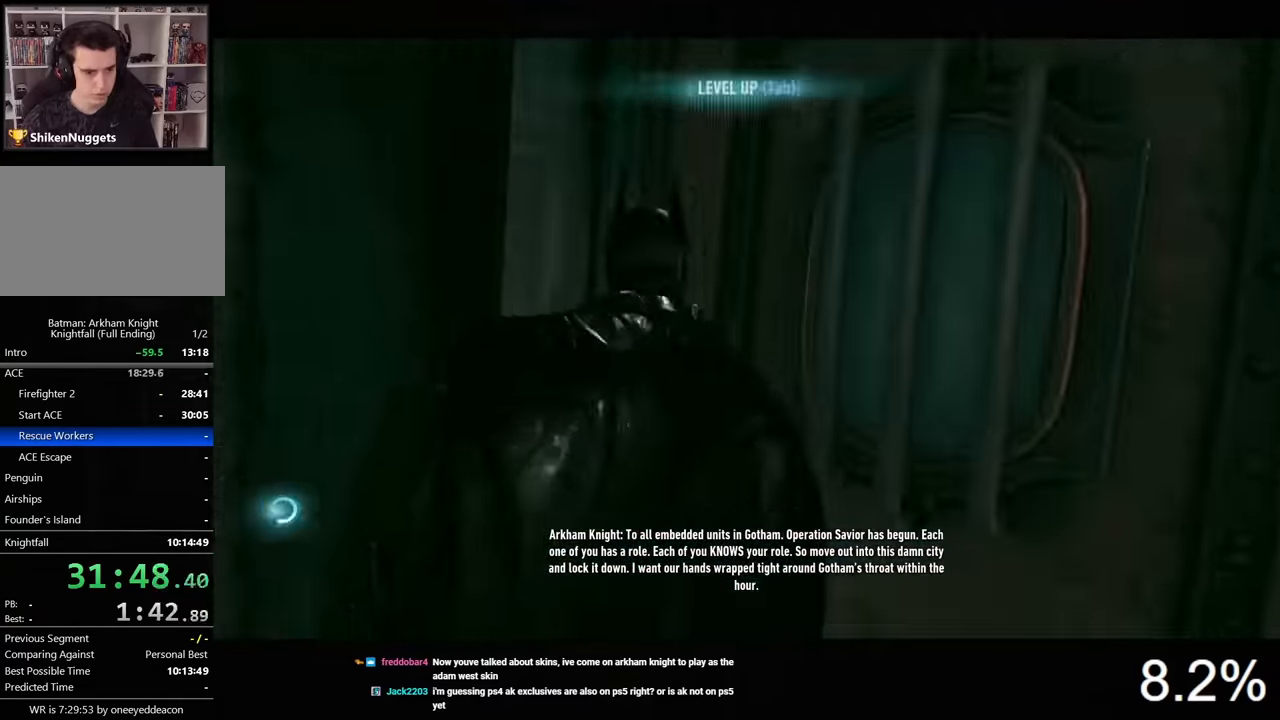
{"keys": ["a", "space", "w"], "mouse": [], "events": [[100, "space", "down"], [133, "a", "down"], [133, "w", "down"]]}
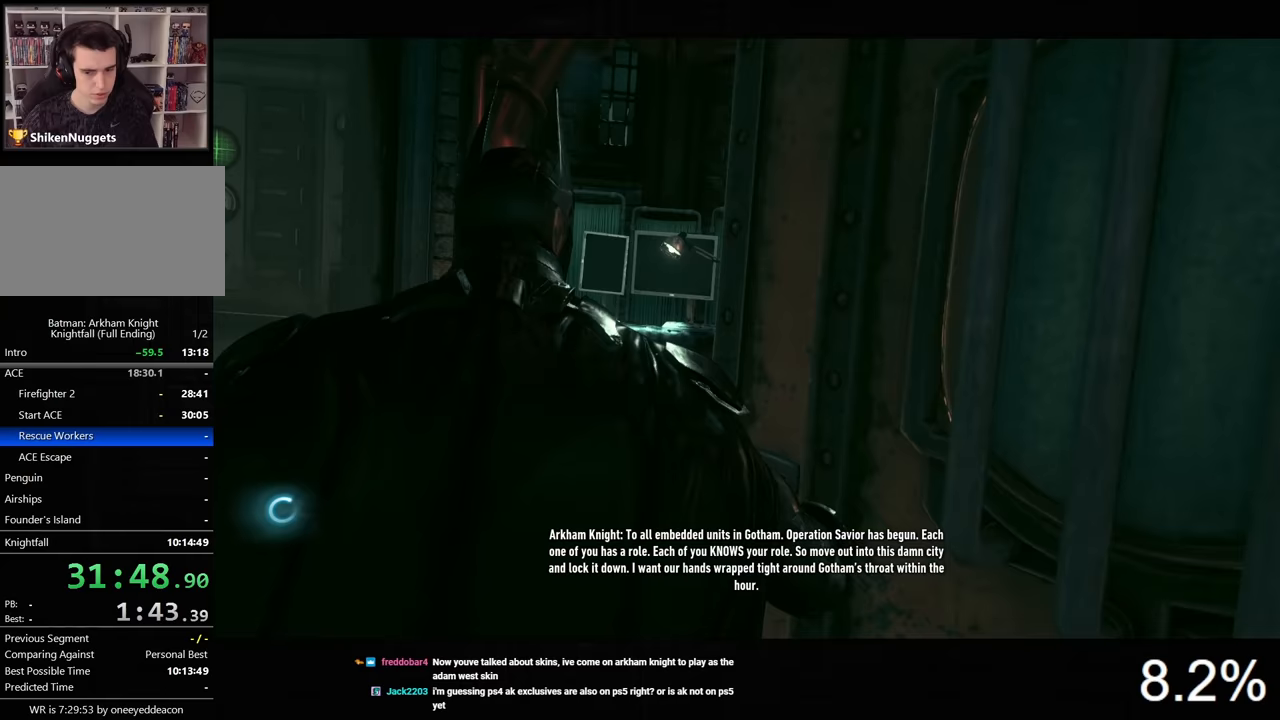
{"keys": ["a", "space", "w"], "mouse": [], "events": [[200, "a", "up"], [300, "a", "down"]]}
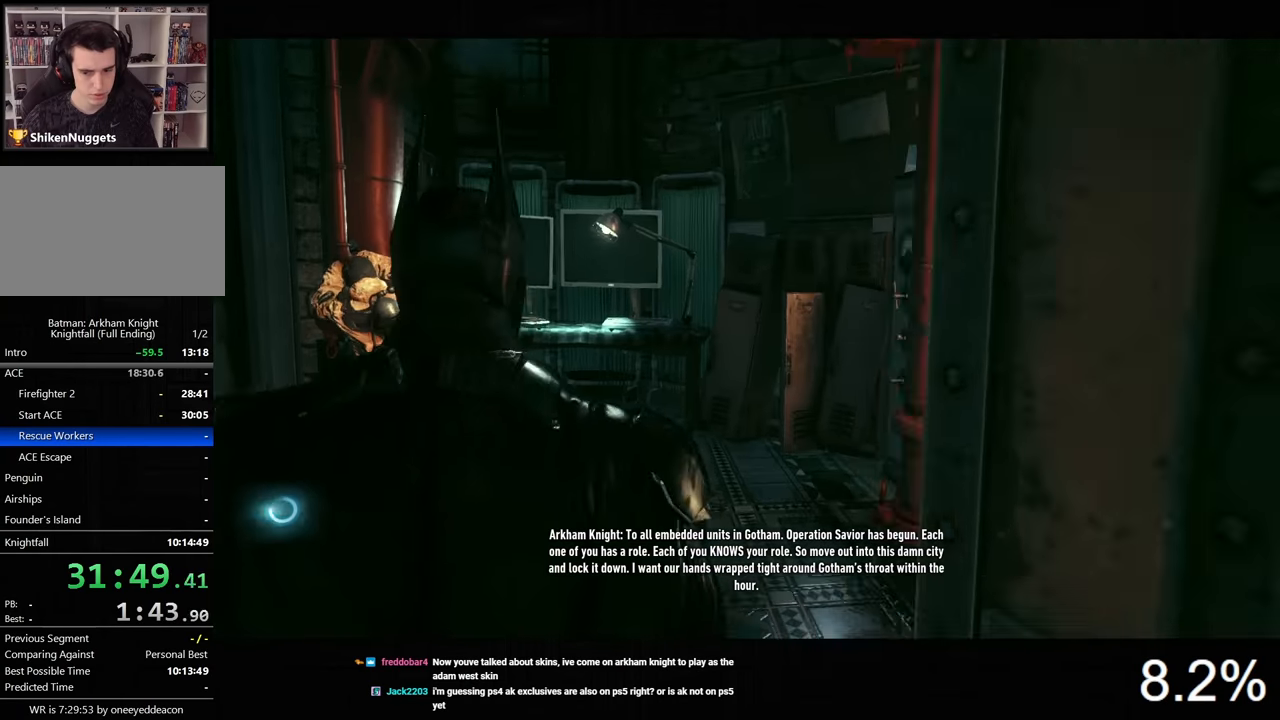
{"keys": ["space", "w"], "mouse": [], "events": [[67, "a", "up"], [300, "a", "down"], [433, "a", "up"]]}
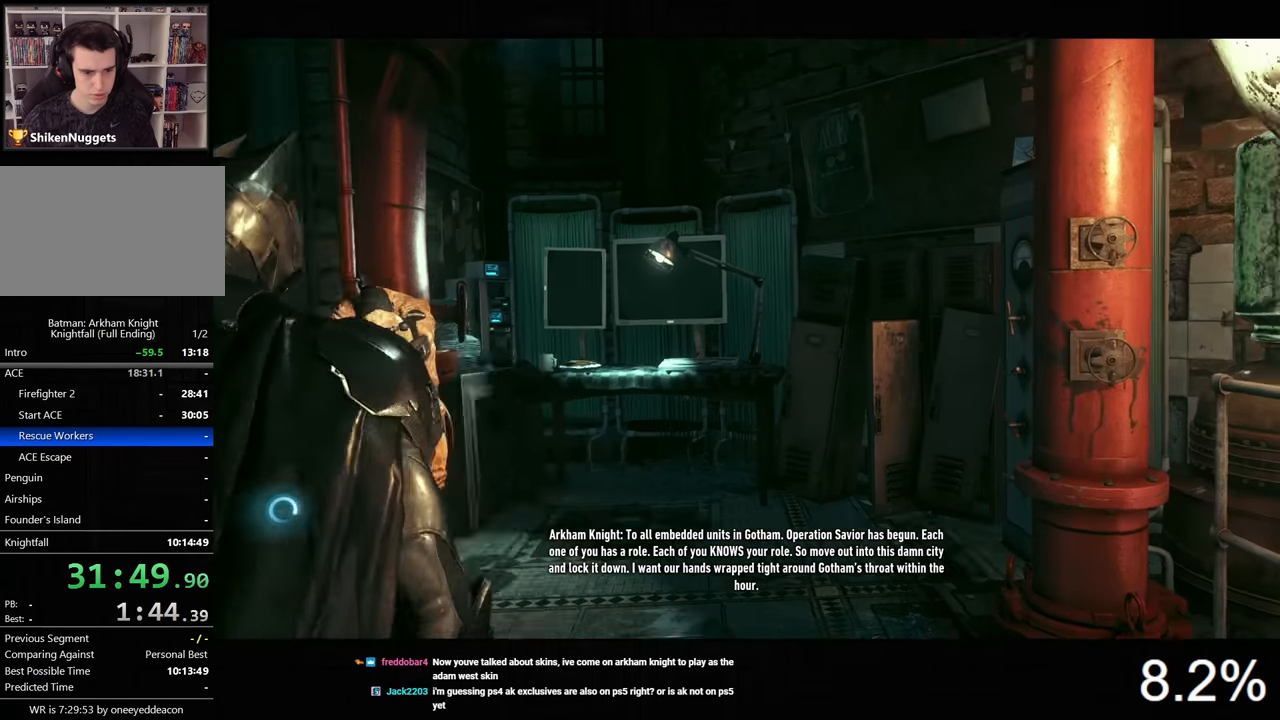
{"keys": ["d", "w"], "mouse": [], "events": [[300, "space", "up"], [367, "d", "down"]]}
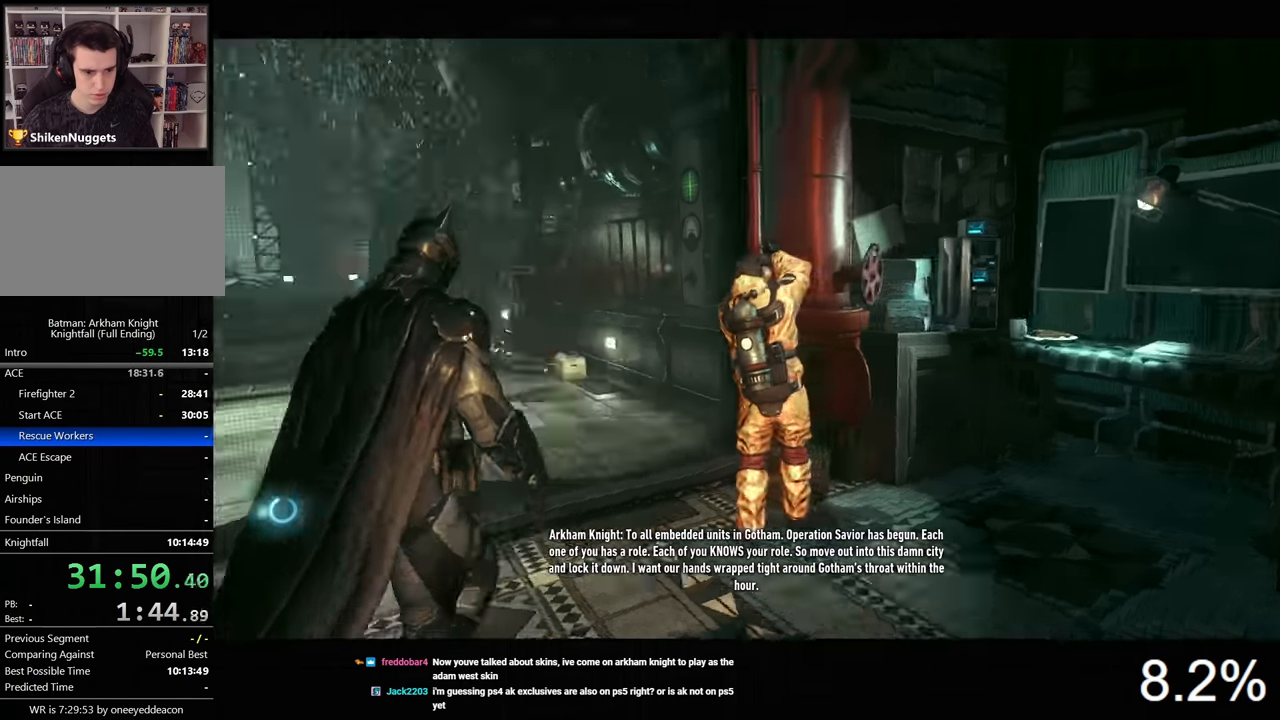
{"keys": [], "mouse": [], "events": [[100, "w", "up"], [133, "d", "up"]]}